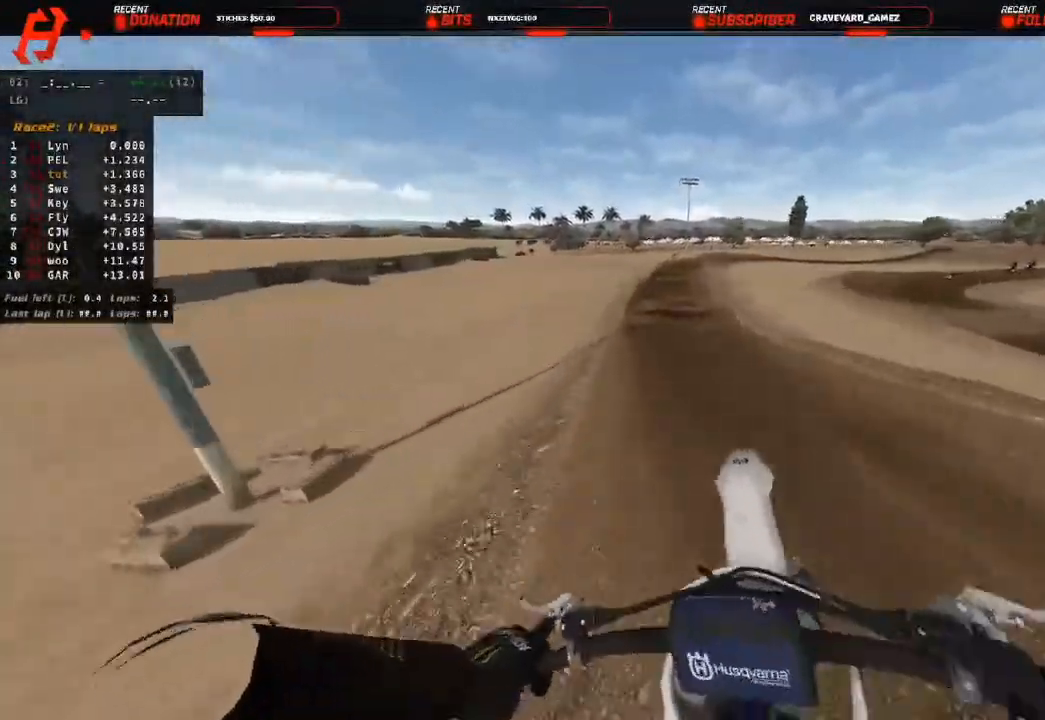
Gameplay with a controller (PlayStation layout); each line is a JSON object with the inputs held at the frame after it (dt_ms = milliseconds from this image to that frame). "events" lists button and stick changes between this image and that frame as [ms after this image, input, new state], when the widget could be followed in between.
{"dt_ms": 500, "buttons": ["R2"], "left_stick": "up", "right_stick": "center", "events": [[133, "R3", "down"], [217, "R3", "up"], [300, "R3", "down"], [300, "right_stick", "down"], [450, "R3", "up"], [450, "right_stick", "center"]]}
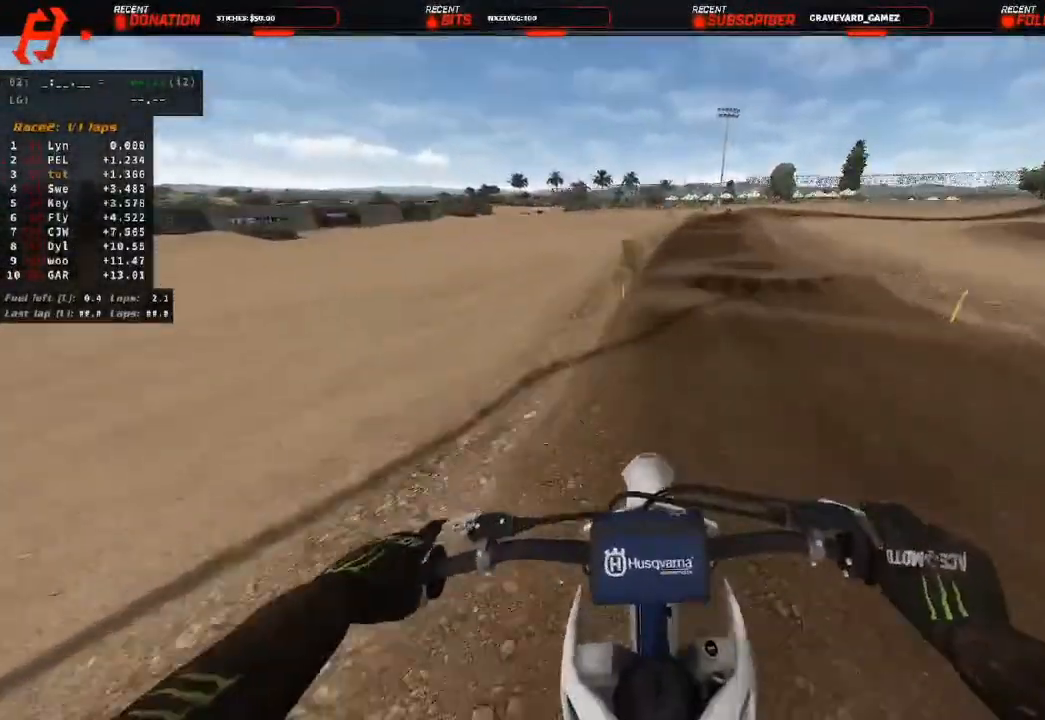
{"dt_ms": 500, "buttons": ["R2", "R3"], "left_stick": "up", "right_stick": "down", "events": [[183, "R3", "down"], [183, "right_stick", "down"], [317, "R3", "up"], [367, "R3", "down"]]}
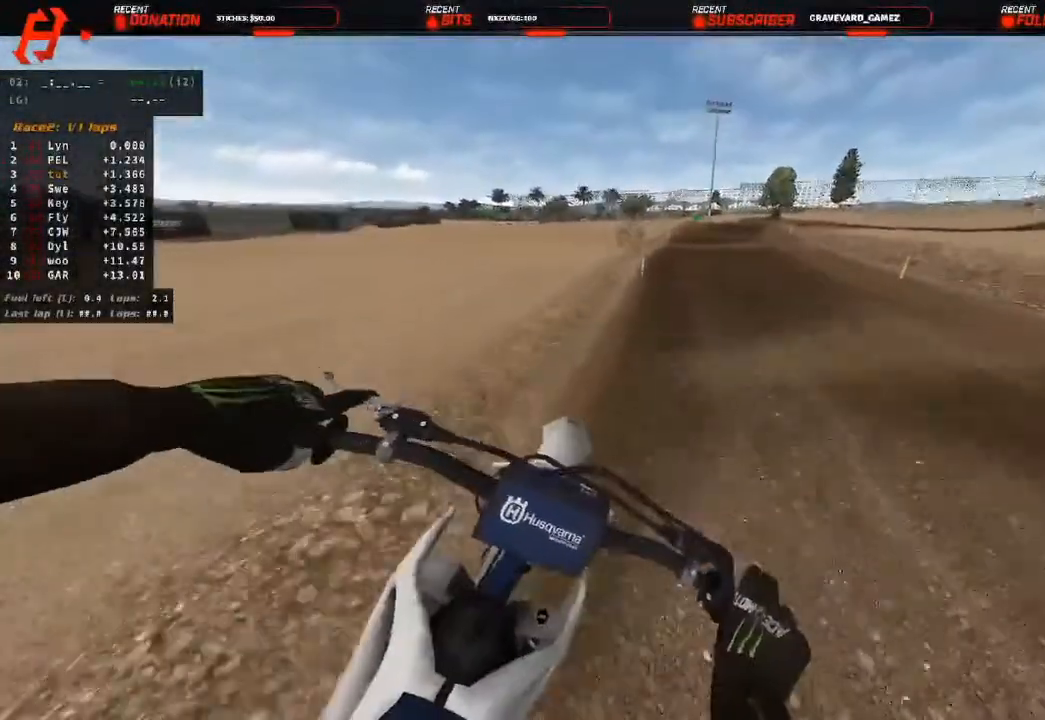
{"dt_ms": 500, "buttons": ["R2"], "left_stick": "up", "right_stick": "down", "events": [[17, "R3", "up"], [17, "right_stick", "down-left"], [233, "right_stick", "down"]]}
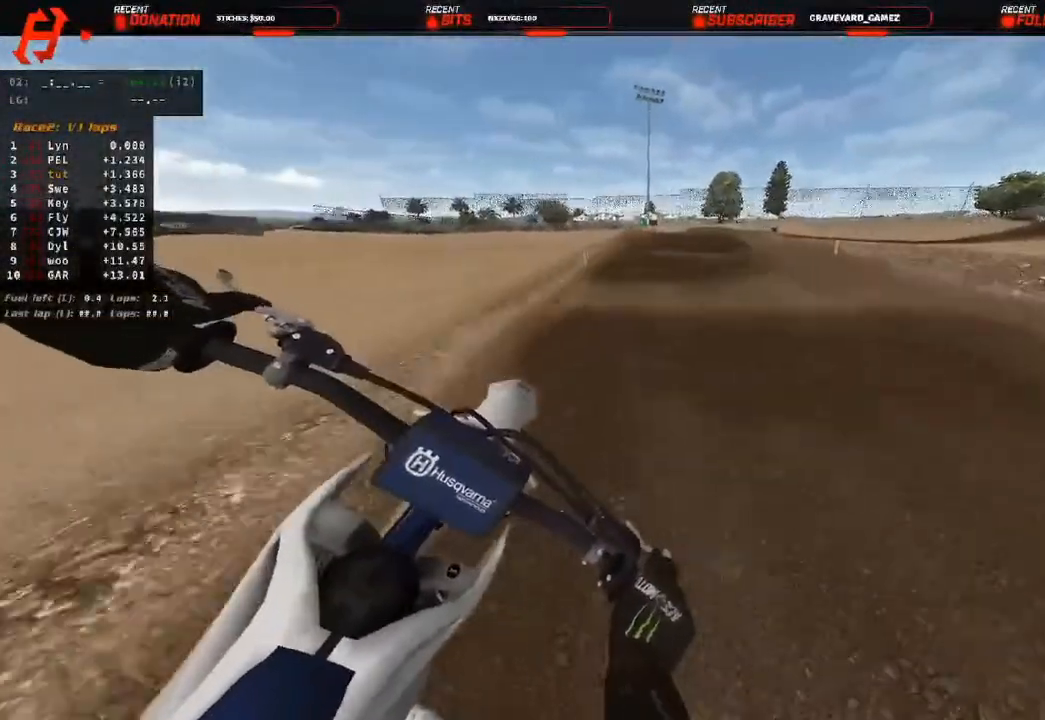
{"dt_ms": 500, "buttons": ["R2"], "left_stick": "up", "right_stick": "down", "events": []}
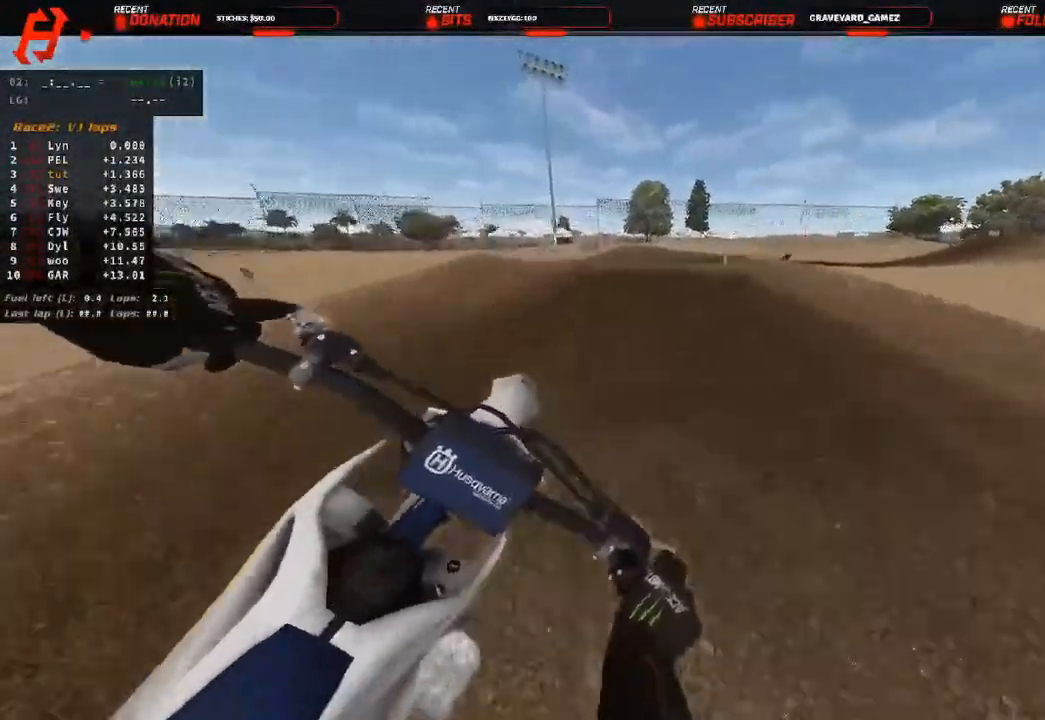
{"dt_ms": 500, "buttons": ["R2"], "left_stick": "up", "right_stick": "center", "events": [[33, "right_stick", "center"], [100, "R3", "down"], [200, "R3", "up"], [300, "R3", "down"], [300, "right_stick", "down-left"], [467, "R3", "up"], [500, "right_stick", "center"]]}
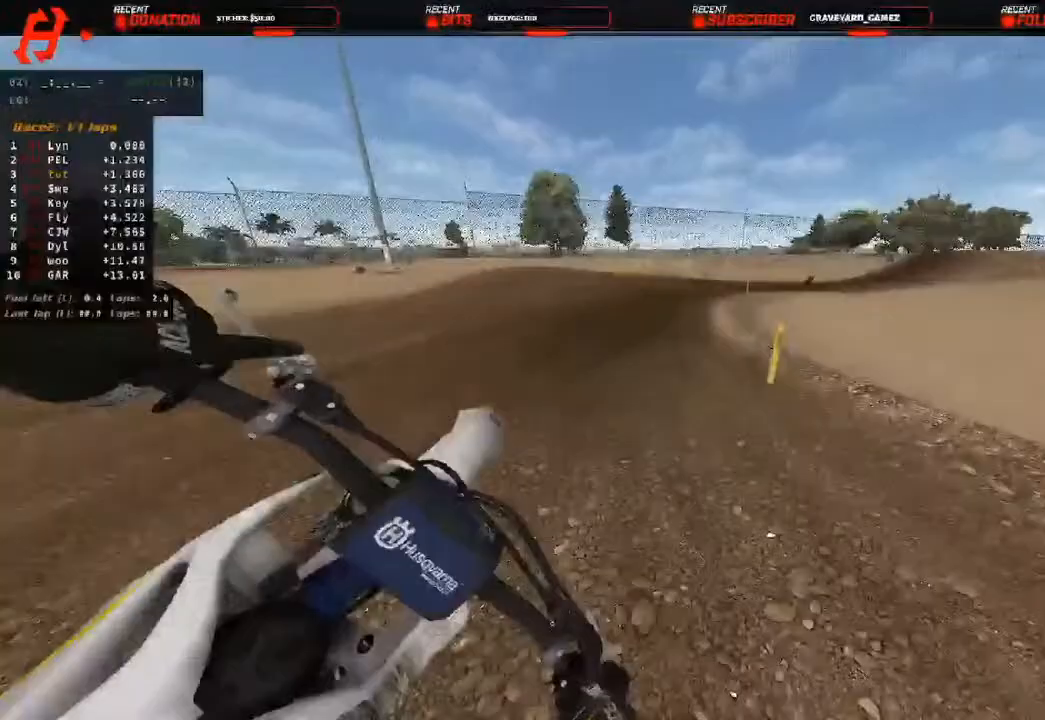
{"dt_ms": 500, "buttons": [], "left_stick": "up", "right_stick": "down-left", "events": [[367, "R3", "down"], [383, "right_stick", "down-left"], [433, "R2", "up"], [450, "R3", "up"]]}
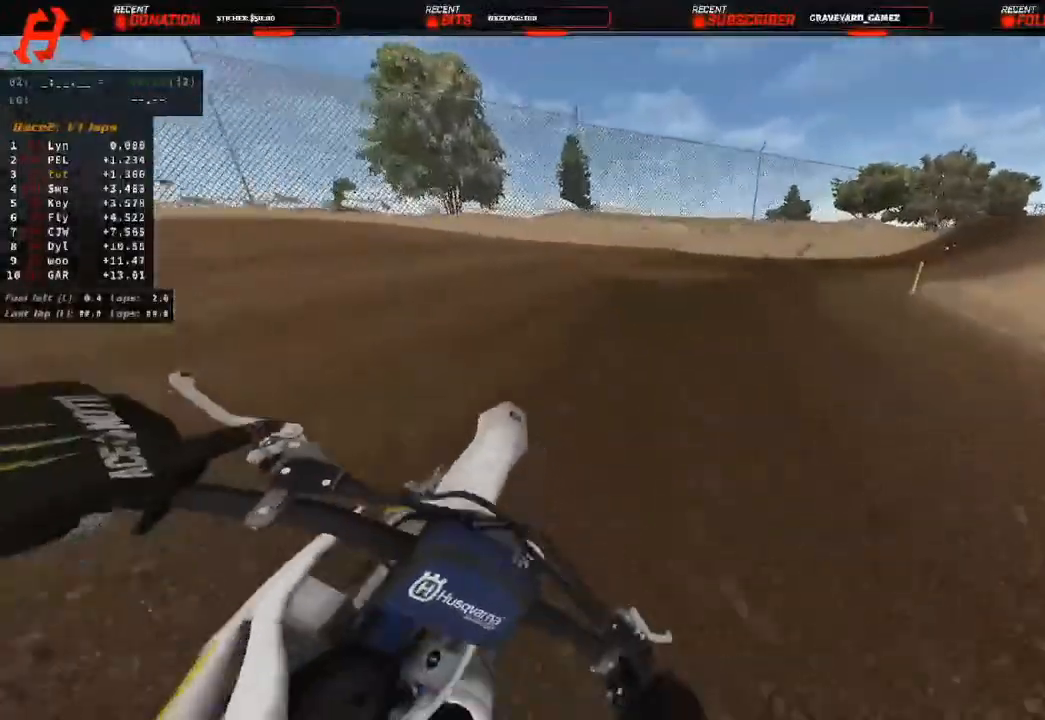
{"dt_ms": 500, "buttons": ["R2"], "left_stick": "up", "right_stick": "down-left", "events": [[100, "R2", "down"], [367, "R3", "down"], [500, "R3", "up"]]}
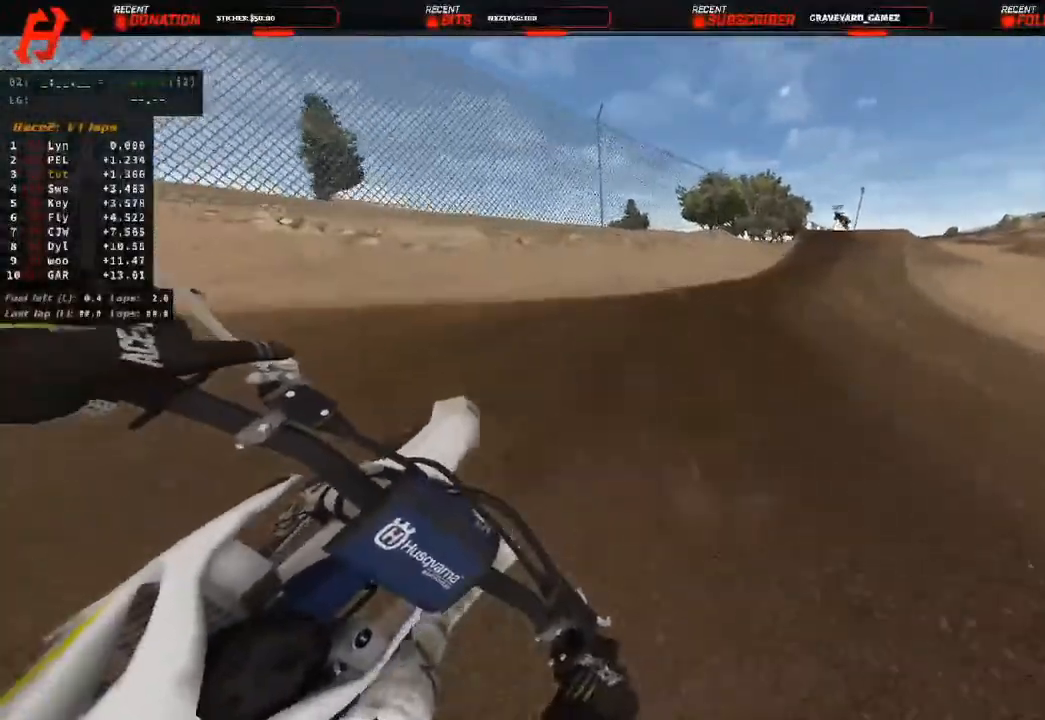
{"dt_ms": 500, "buttons": ["R2"], "left_stick": "up", "right_stick": "down-left", "events": [[50, "R2", "up"], [150, "R2", "down"], [200, "R3", "down"], [317, "R3", "up"]]}
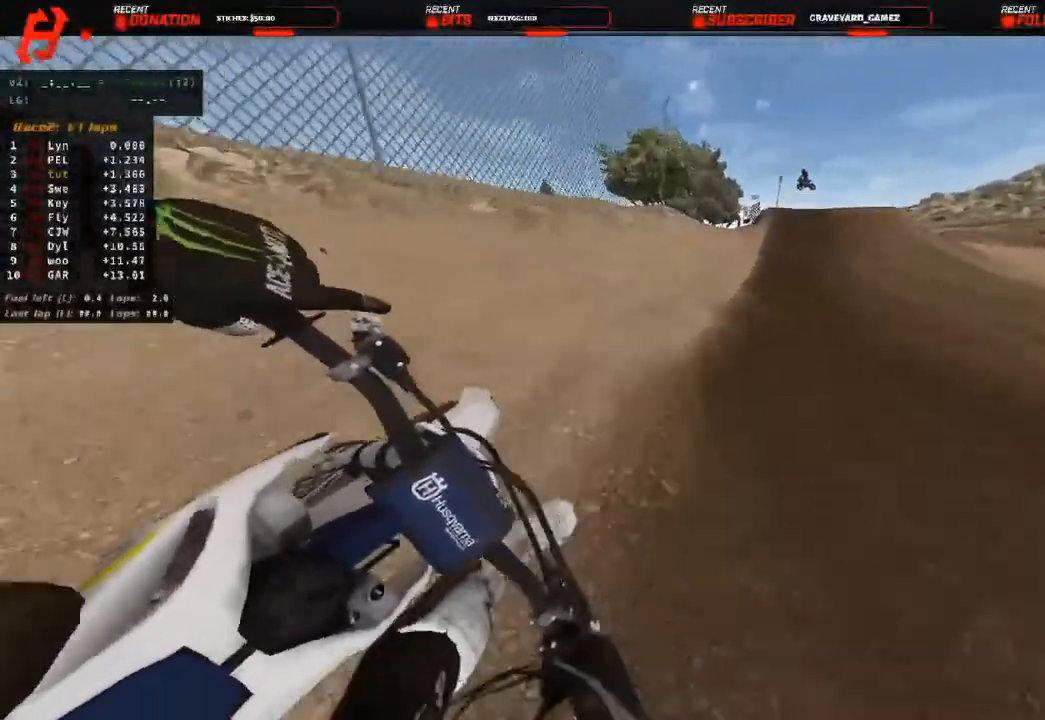
{"dt_ms": 500, "buttons": ["R2"], "left_stick": "up", "right_stick": "center", "events": [[433, "right_stick", "center"]]}
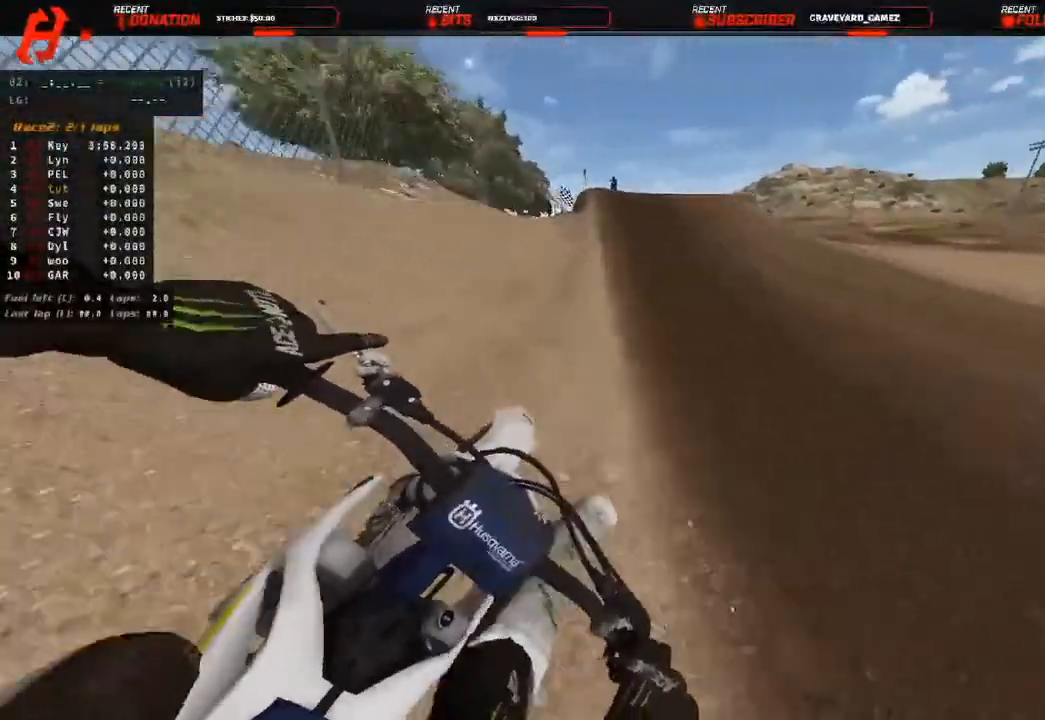
{"dt_ms": 500, "buttons": [], "left_stick": "center", "right_stick": "center", "events": [[50, "R2", "up"], [83, "left_stick", "center"], [150, "R1", "down"], [233, "R1", "up"], [300, "DPAD_DOWN", "down"], [367, "R2", "down"], [467, "DPAD_DOWN", "up"], [467, "R2", "up"]]}
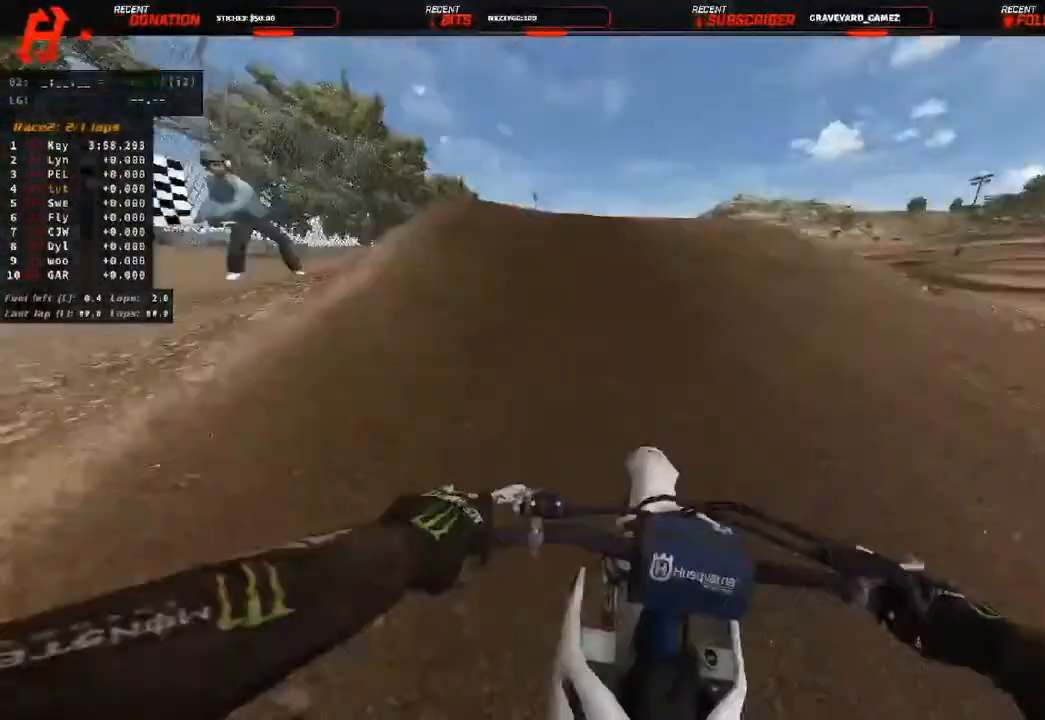
{"dt_ms": 500, "buttons": [], "left_stick": "center", "right_stick": "center", "events": [[183, "left_stick", "up-left"], [450, "left_stick", "center"]]}
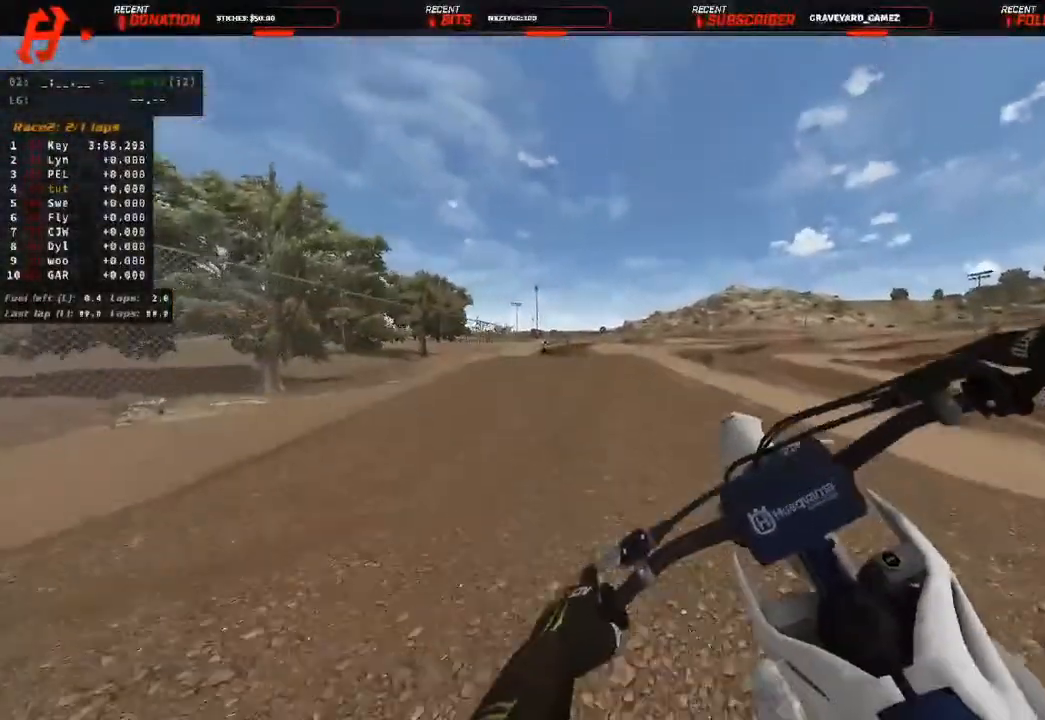
{"dt_ms": 500, "buttons": [], "left_stick": "center", "right_stick": "center", "events": [[217, "R3", "down"], [217, "right_stick", "down"], [317, "R3", "up"], [317, "right_stick", "center"]]}
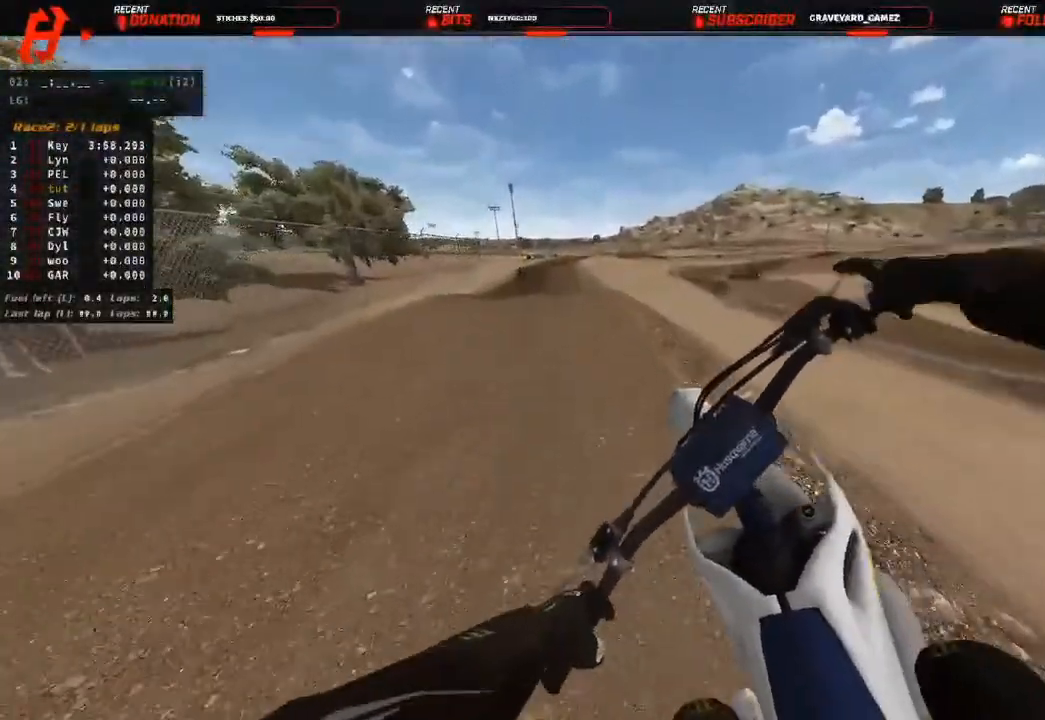
{"dt_ms": 500, "buttons": ["R2"], "left_stick": "up", "right_stick": "center", "events": [[100, "R2", "down"], [283, "left_stick", "up-right"], [350, "left_stick", "up"], [367, "R3", "down"], [367, "right_stick", "down-right"], [483, "R3", "up"], [483, "right_stick", "center"]]}
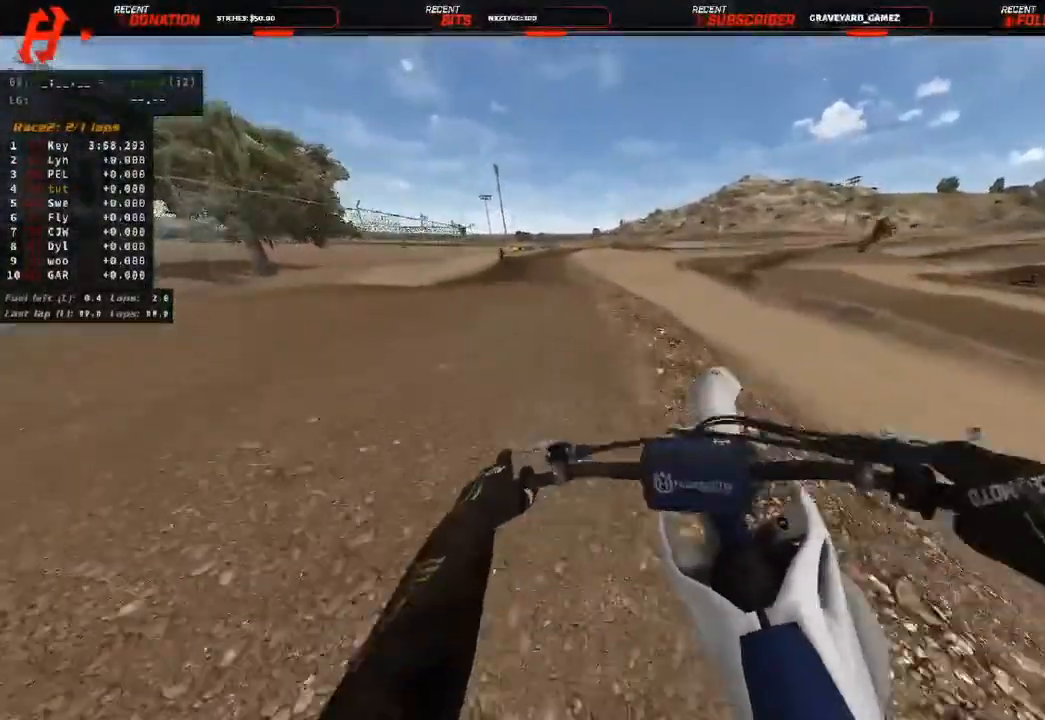
{"dt_ms": 500, "buttons": ["R2"], "left_stick": "up-left", "right_stick": "up", "events": [[267, "left_stick", "up-left"], [433, "right_stick", "up"]]}
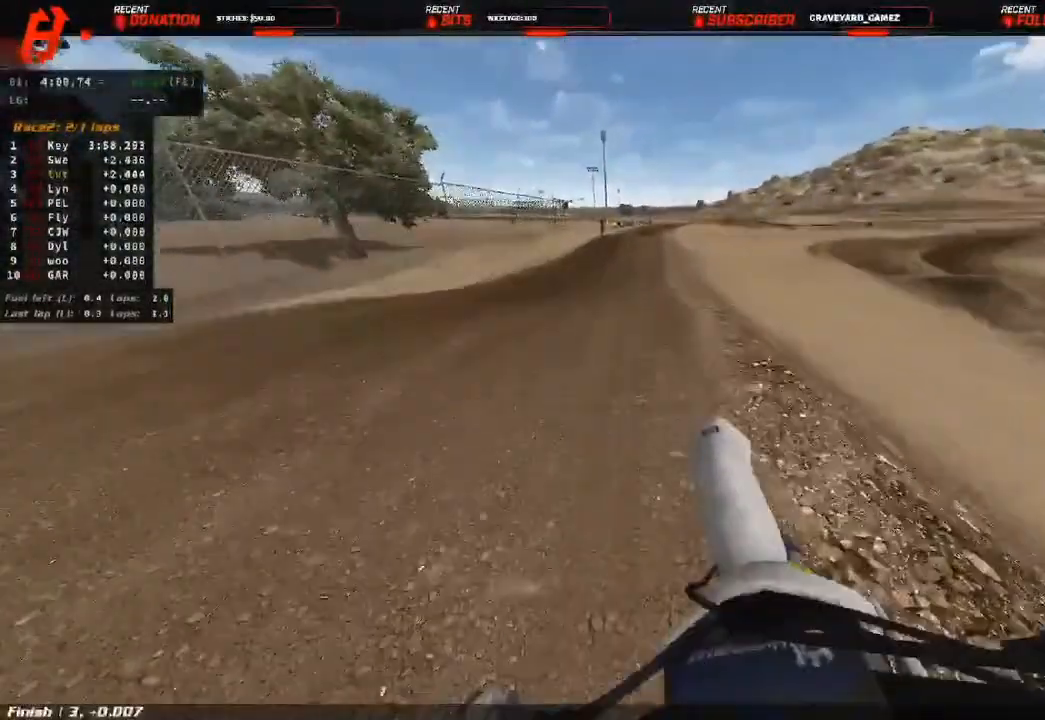
{"dt_ms": 1000, "buttons": ["L2"], "left_stick": "up-left", "right_stick": "center"}
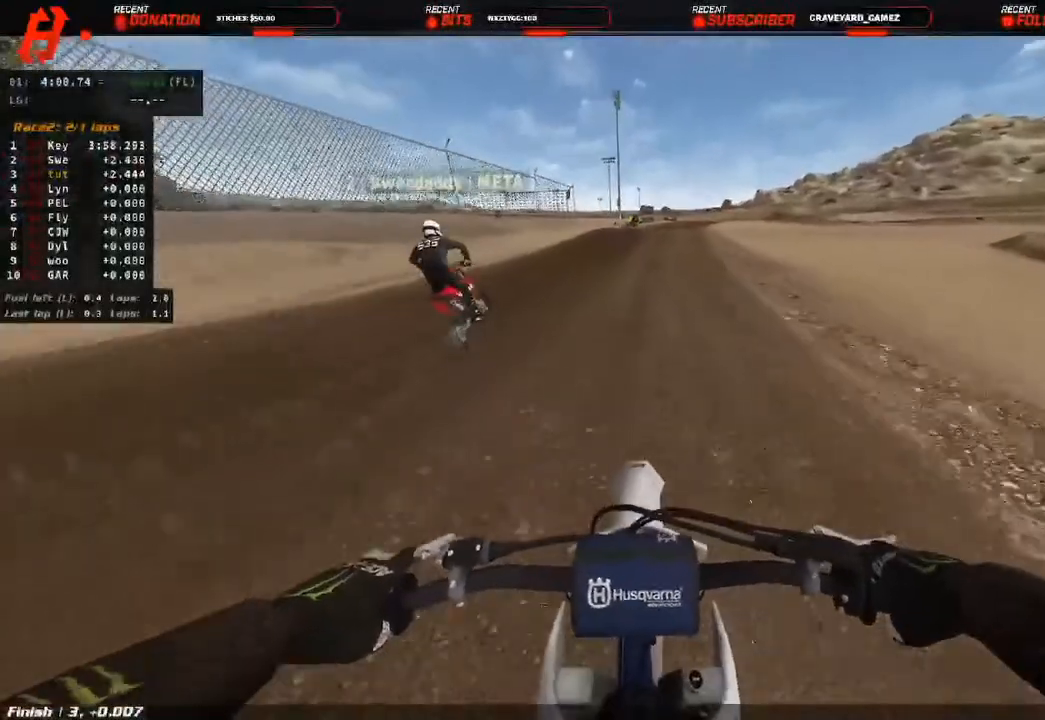
{"dt_ms": 1000, "buttons": [], "left_stick": "center", "right_stick": "center"}
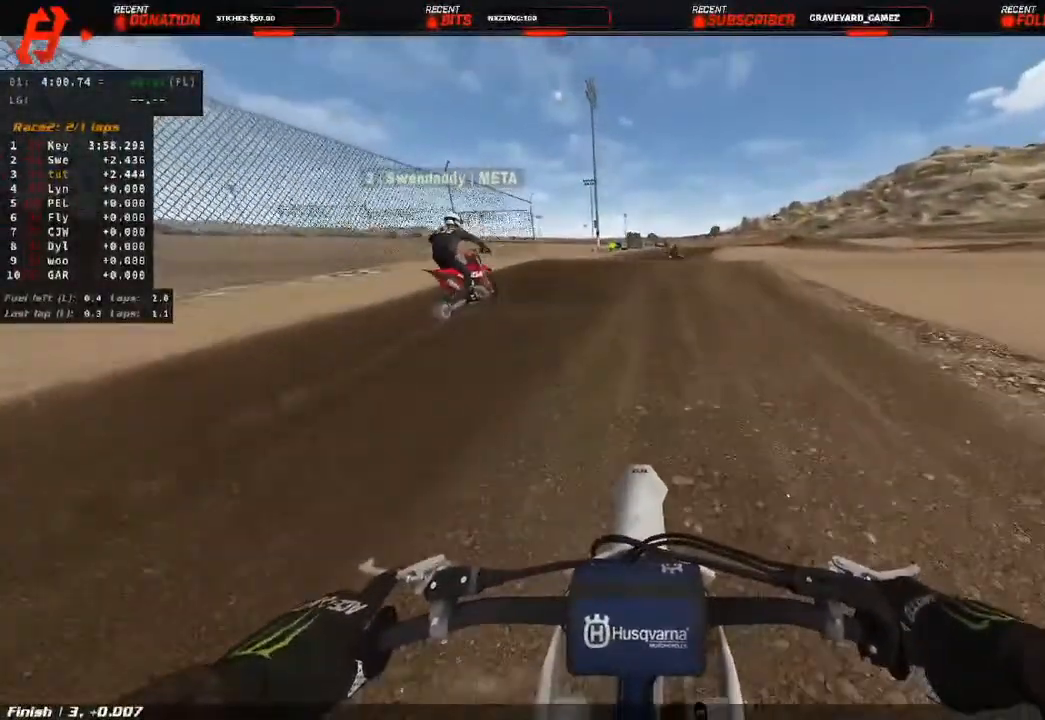
{"dt_ms": 500, "buttons": [], "left_stick": "center", "right_stick": "center", "events": []}
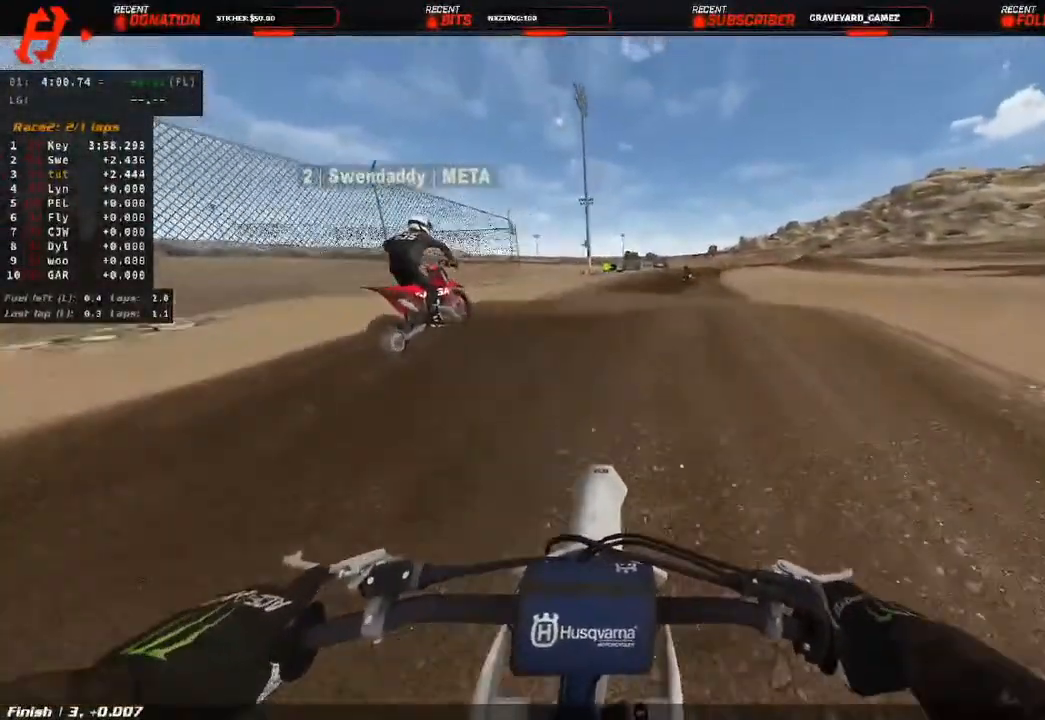
{"dt_ms": 500, "buttons": [], "left_stick": "center", "right_stick": "center", "events": []}
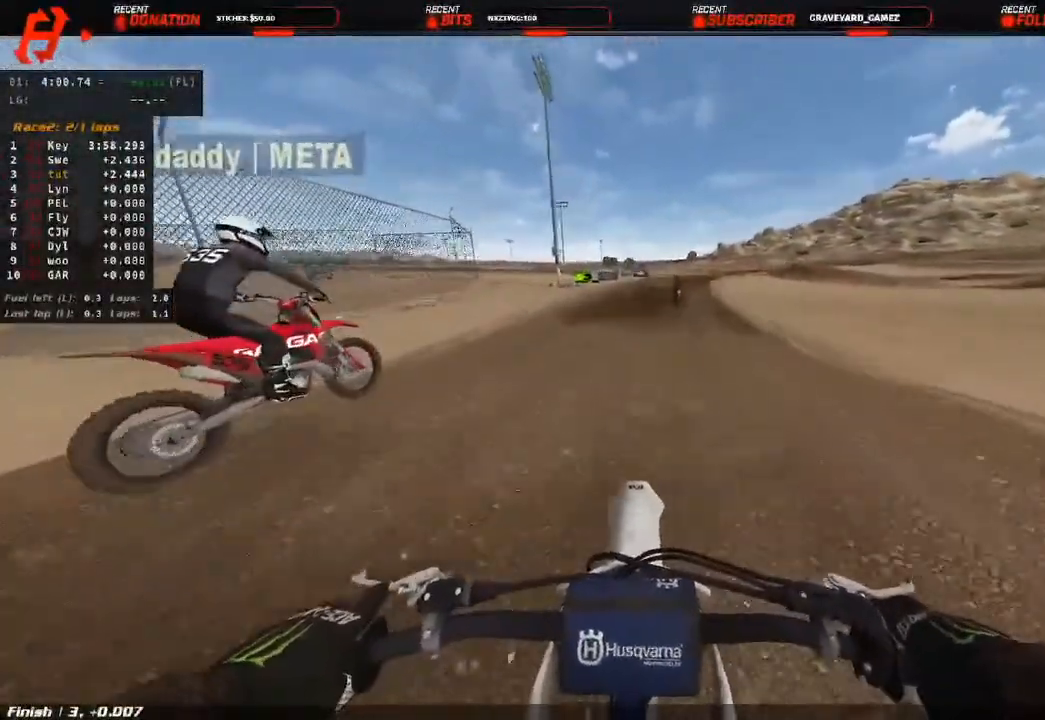
{"dt_ms": 500, "buttons": [], "left_stick": "center", "right_stick": "center", "events": []}
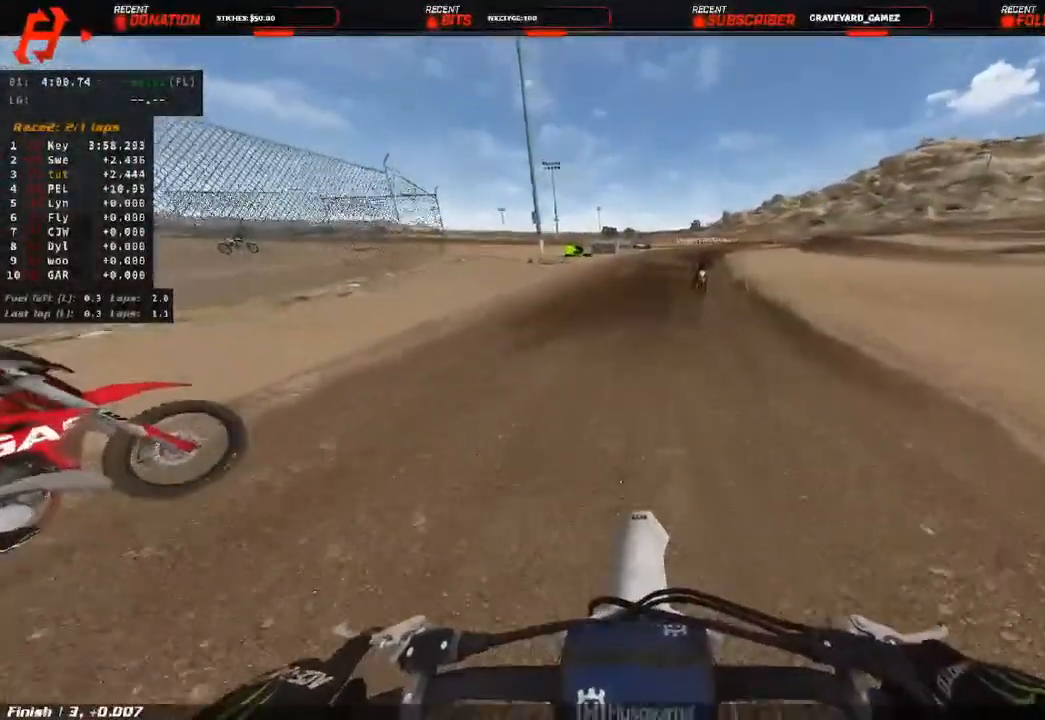
{"dt_ms": 500, "buttons": [], "left_stick": "center", "right_stick": "center", "events": []}
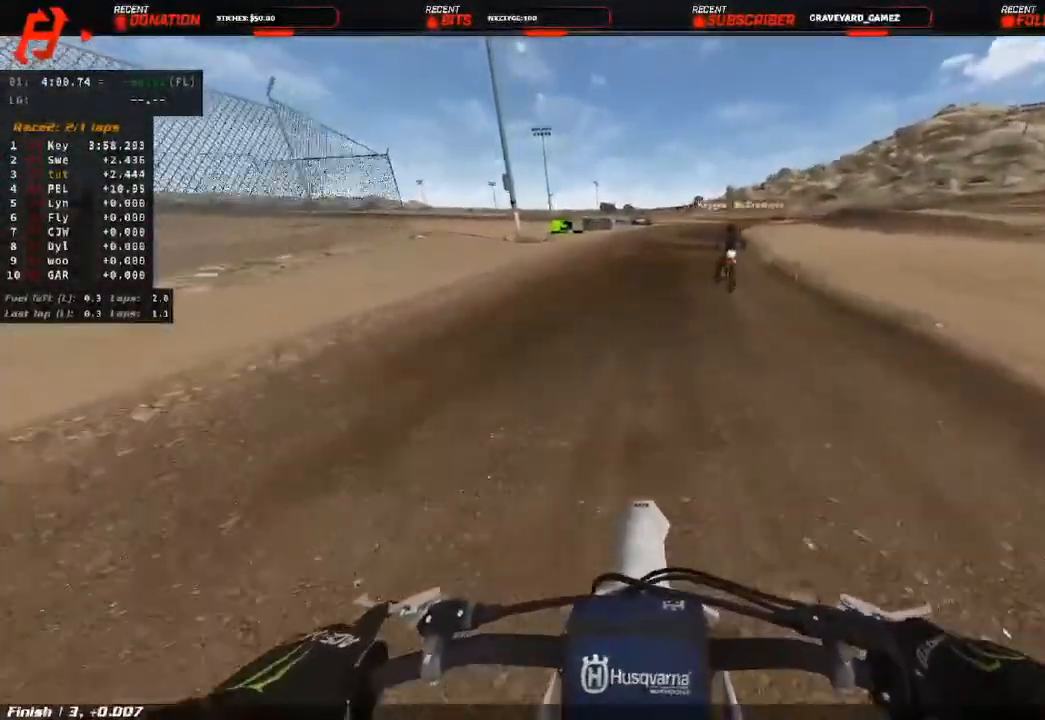
{"dt_ms": 500, "buttons": [], "left_stick": "center", "right_stick": "center", "events": []}
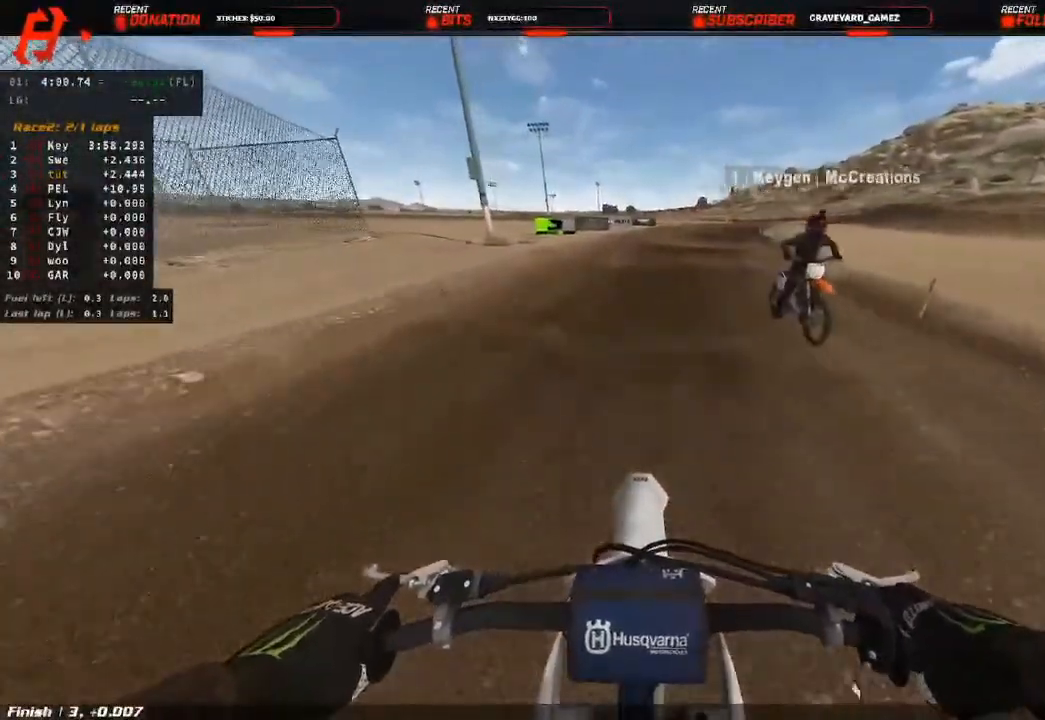
{"dt_ms": 500, "buttons": [], "left_stick": "center", "right_stick": "center", "events": []}
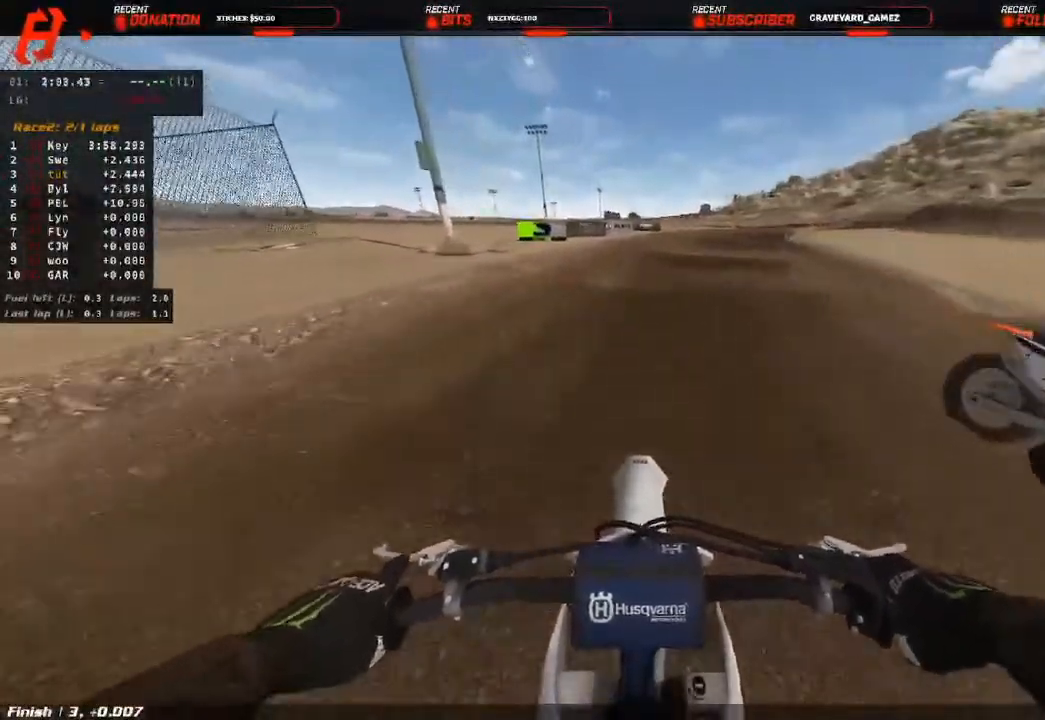
{"dt_ms": 500, "buttons": ["DPAD_DOWN"], "left_stick": "center", "right_stick": "center", "events": [[133, "DPAD_DOWN", "down"]]}
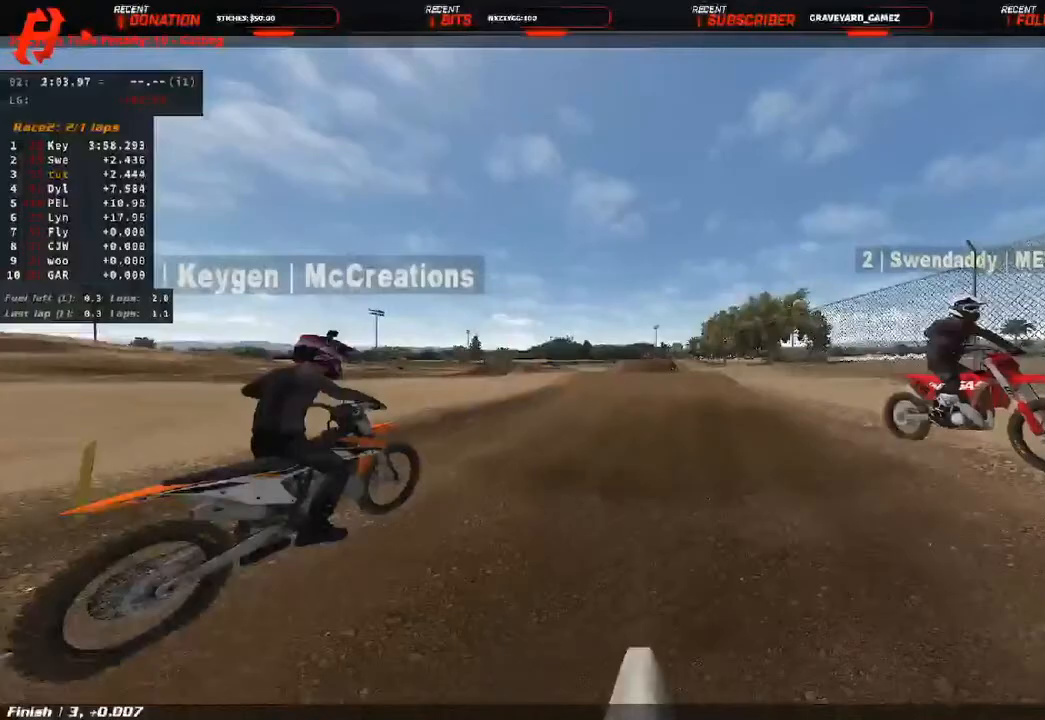
{"dt_ms": 500, "buttons": [], "left_stick": "center", "right_stick": "center", "events": [[250, "DPAD_DOWN", "up"]]}
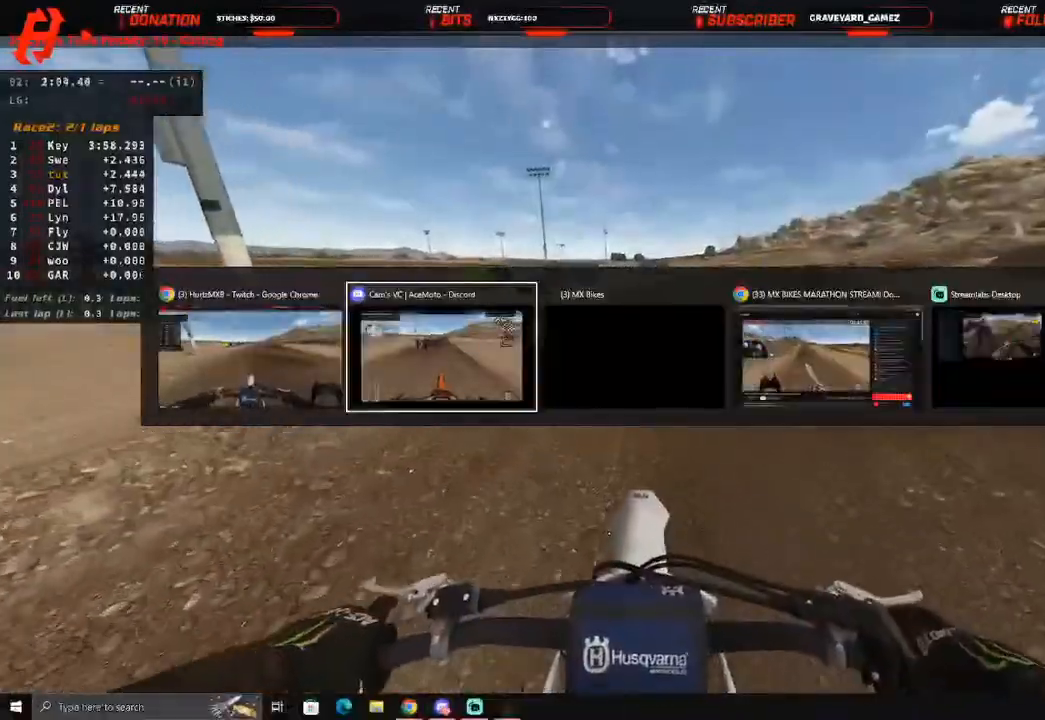
{"dt_ms": 500, "buttons": [], "left_stick": "center", "right_stick": "center", "events": []}